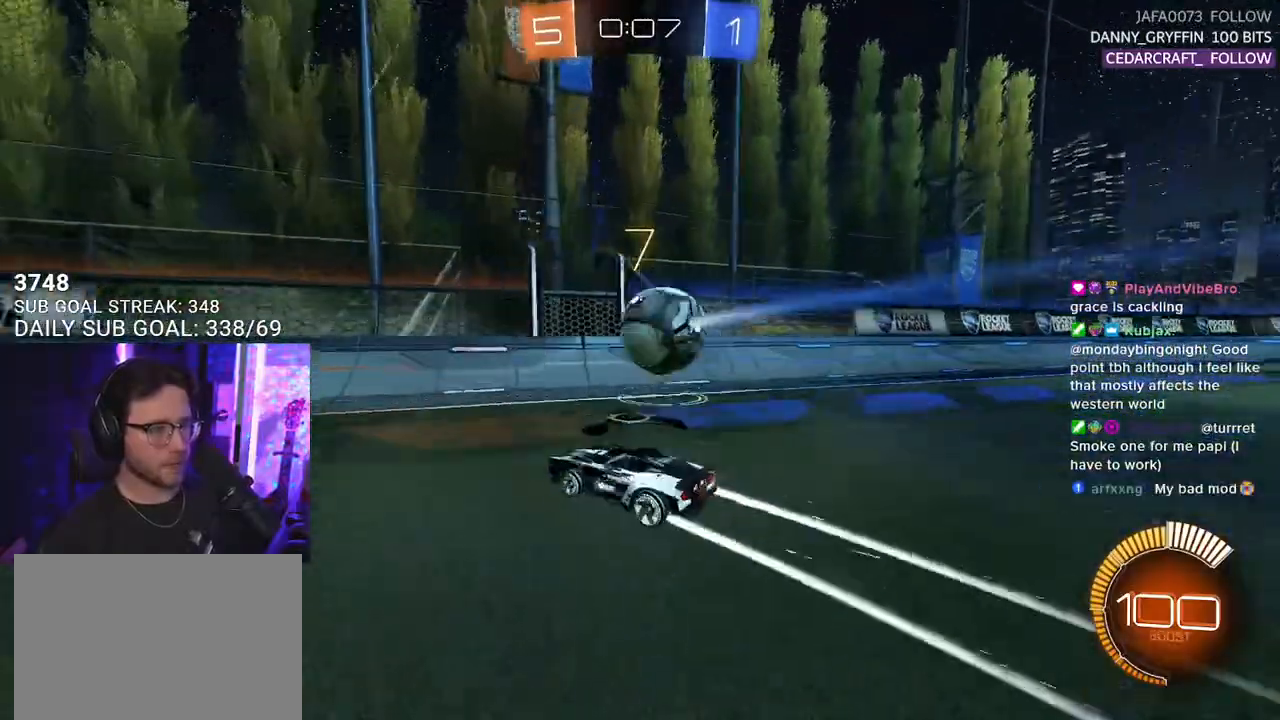
Gameplay with a controller (PlayStation layout); each line is a JSON object with the inputs held at the frame after it. "events" lists button and stick changes between this image and that frame as [ms after this image, input, new state], when the widget could be followed in between. Not read: SELECT START.
{"buttons": ["L2"], "left_stick": "right", "right_stick": "center", "events": [[50, "left_stick", "center"], [233, "left_stick", "right"], [400, "L2", "down"], [400, "R2", "up"]]}
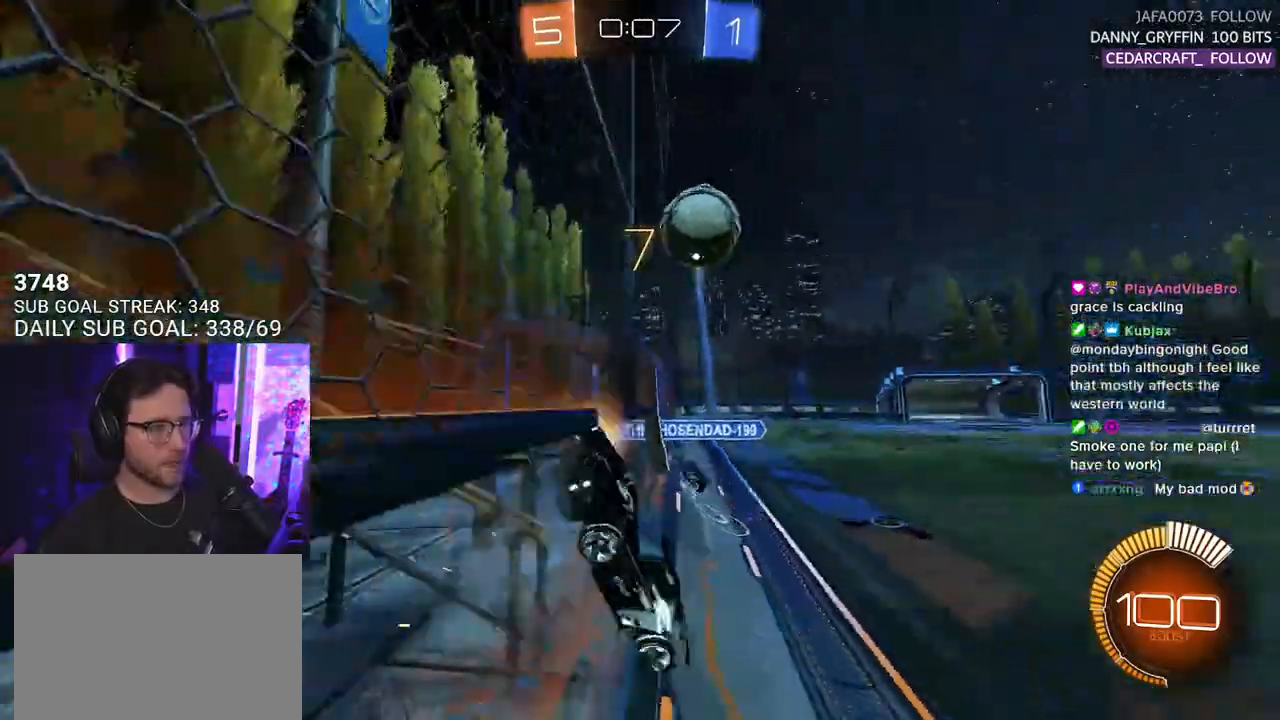
{"buttons": ["R1", "R2"], "left_stick": "center", "right_stick": "center", "events": [[50, "R2", "down"], [100, "L2", "up"], [233, "R1", "down"], [250, "left_stick", "center"]]}
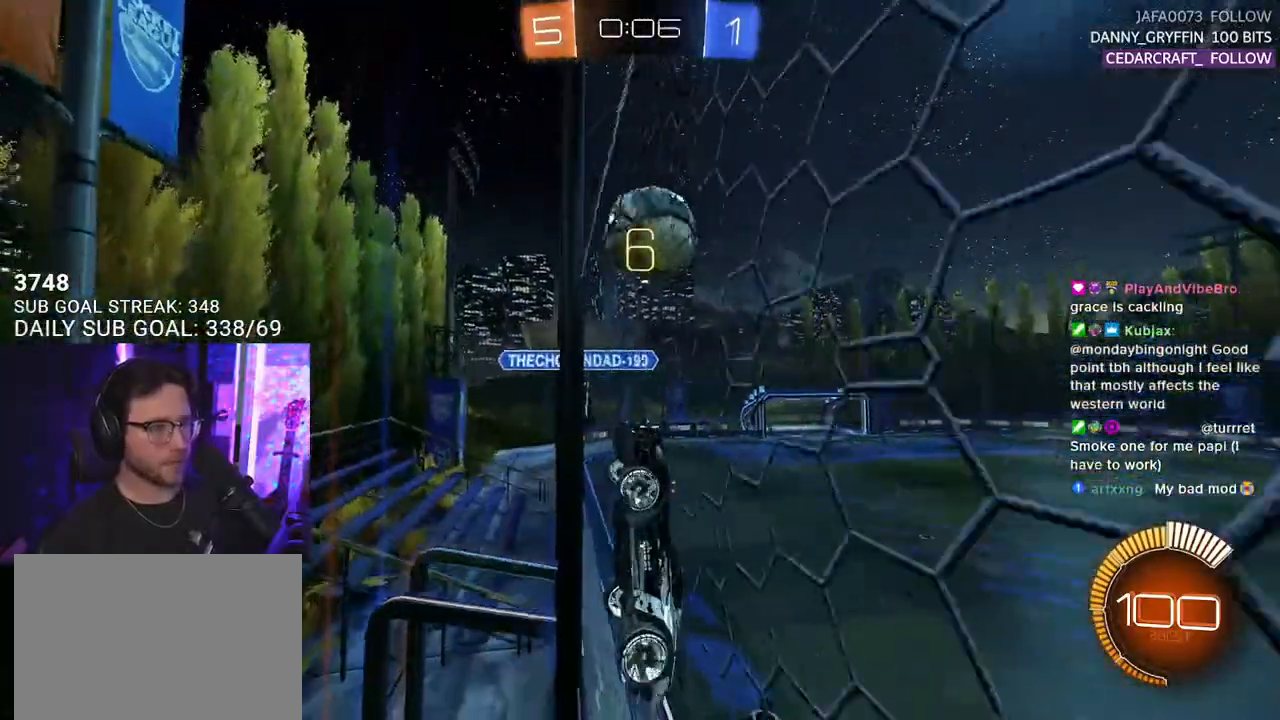
{"buttons": ["R1", "R2"], "left_stick": "down-left", "right_stick": "center", "events": [[33, "left_stick", "up-right"], [183, "left_stick", "center"], [383, "left_stick", "down-left"]]}
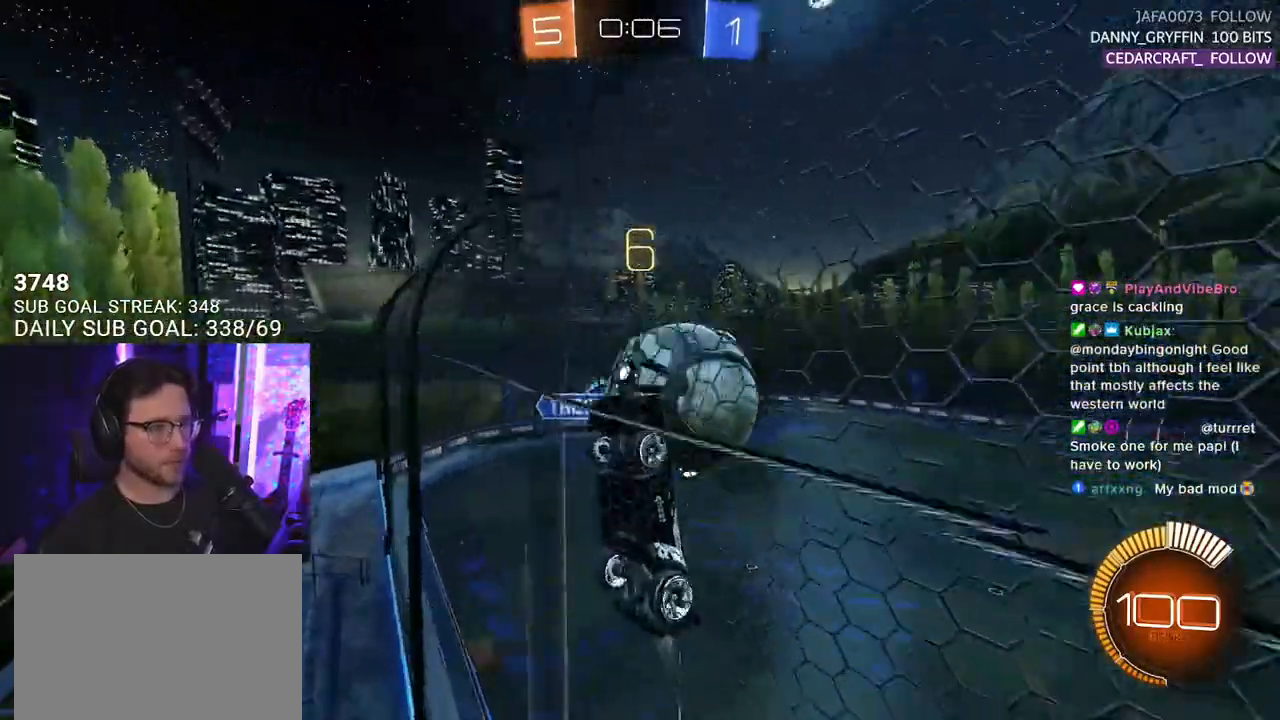
{"buttons": ["R1", "R2"], "left_stick": "down-left", "right_stick": "center", "events": [[150, "SQUARE", "down"], [283, "SQUARE", "up"]]}
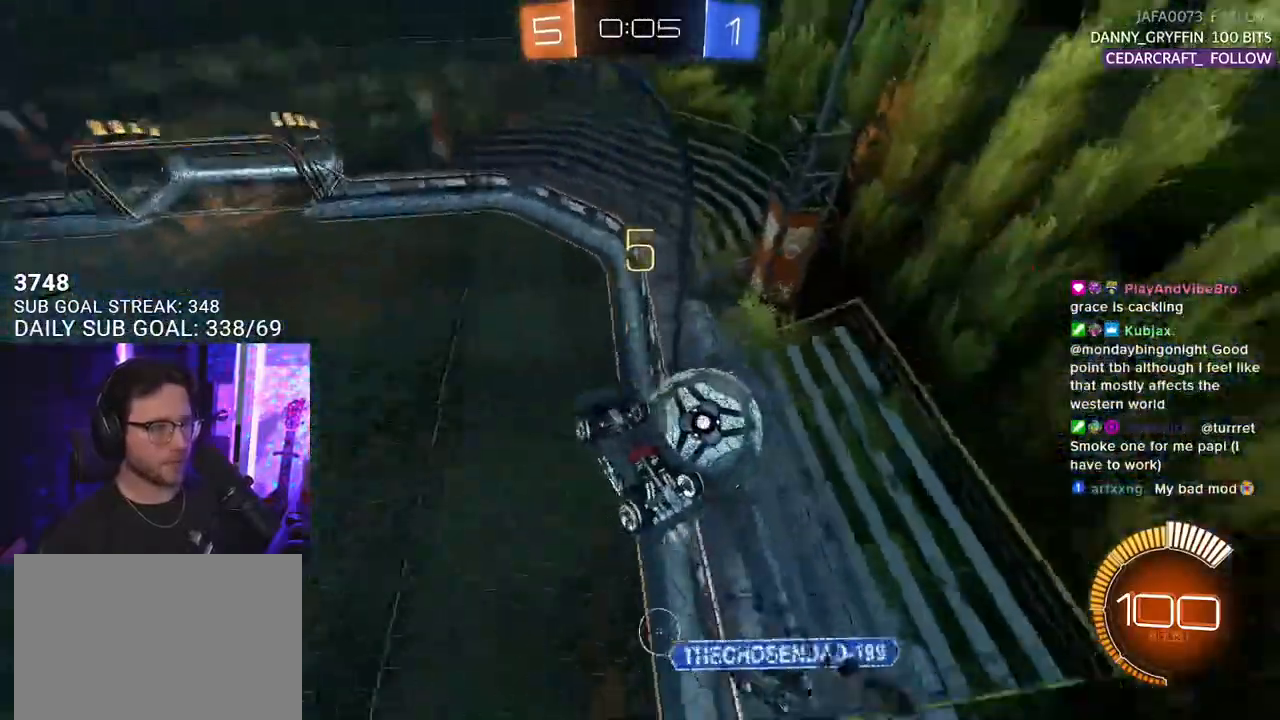
{"buttons": ["L2", "R2"], "left_stick": "down-left", "right_stick": "center", "events": [[83, "R1", "up"], [300, "L2", "down"], [367, "CROSS", "down"], [500, "CROSS", "up"]]}
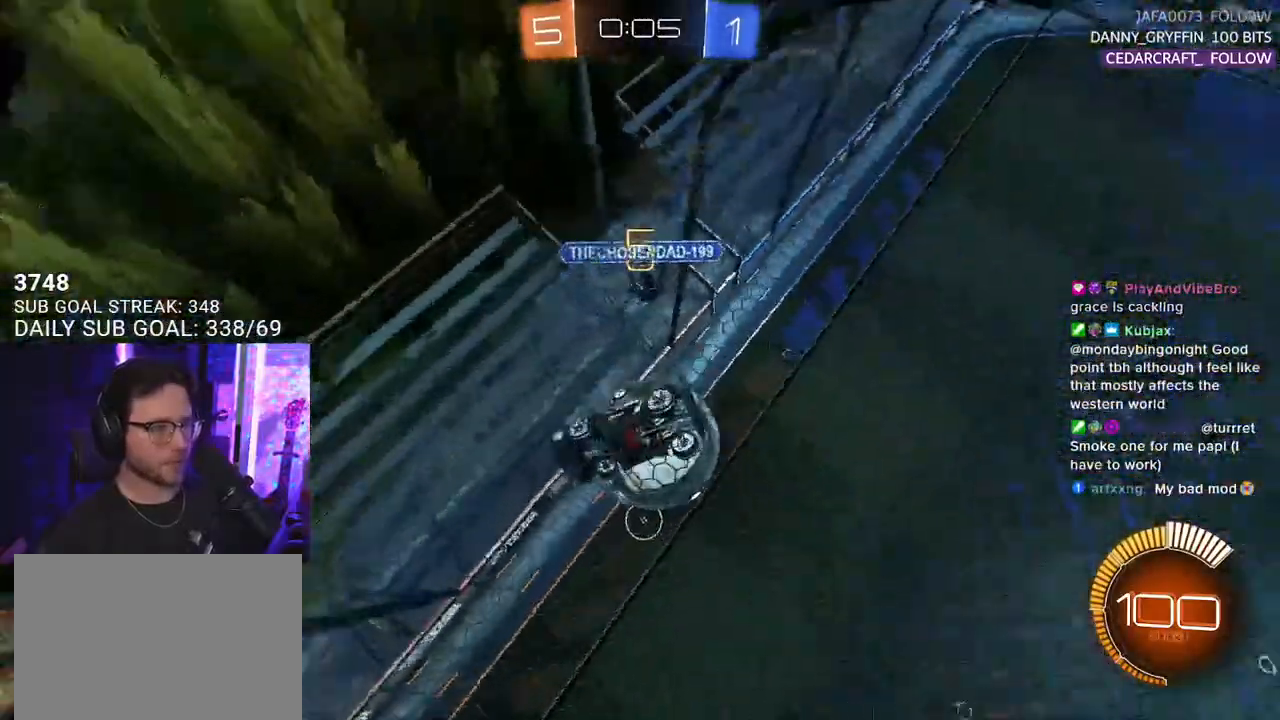
{"buttons": ["R2"], "left_stick": "center", "right_stick": "center", "events": [[33, "L2", "up"], [67, "left_stick", "center"], [133, "CROSS", "down"], [250, "CROSS", "up"]]}
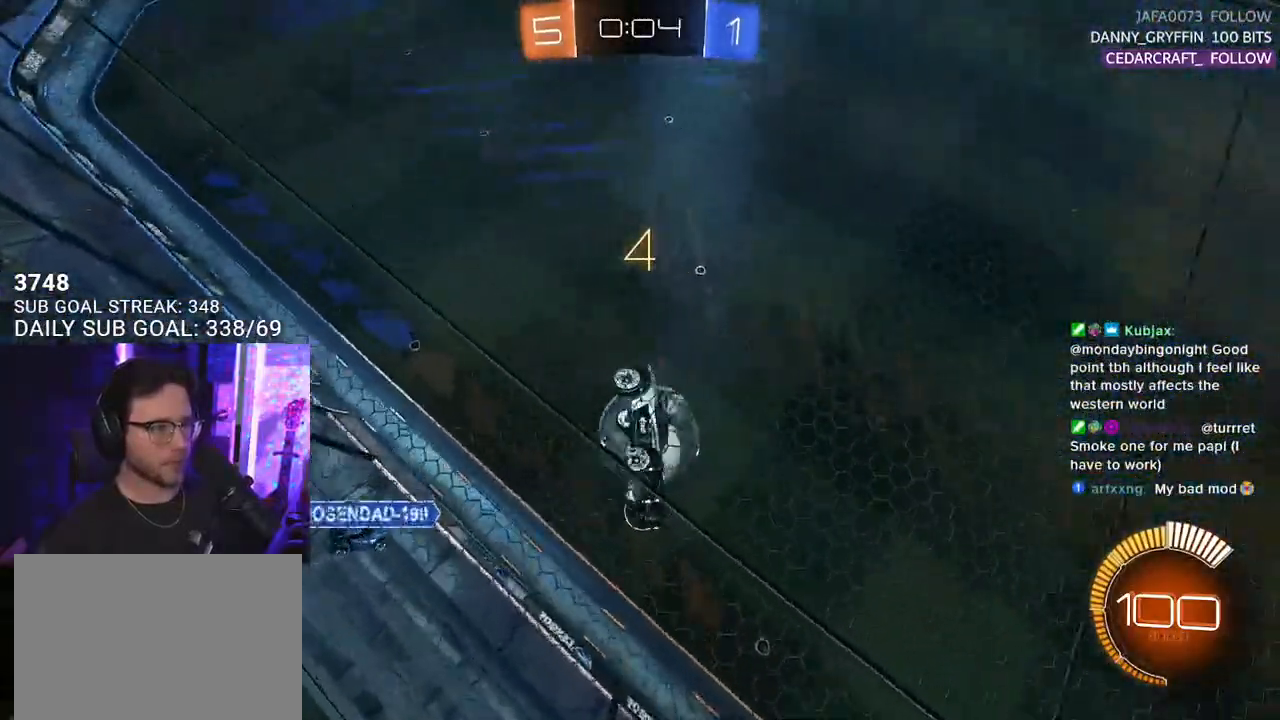
{"buttons": ["SQUARE", "R2"], "left_stick": "down", "right_stick": "center", "events": [[117, "SQUARE", "down"], [133, "left_stick", "down-left"], [300, "L3", "down"], [367, "left_stick", "down"], [500, "L3", "up"]]}
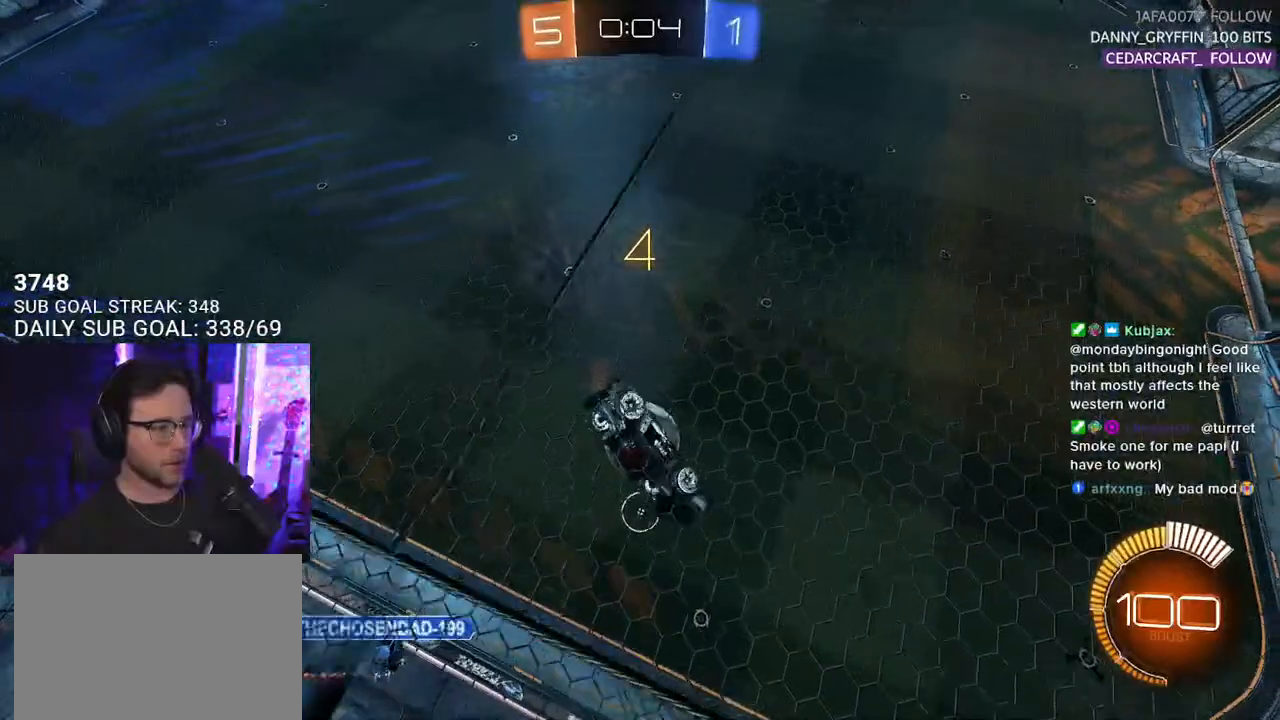
{"buttons": ["SQUARE", "R1", "R2", "L3"], "left_stick": "up-right", "right_stick": "center", "events": [[150, "left_stick", "down-left"], [250, "R1", "down"], [333, "L3", "down"], [350, "left_stick", "up-left"], [483, "left_stick", "up-right"]]}
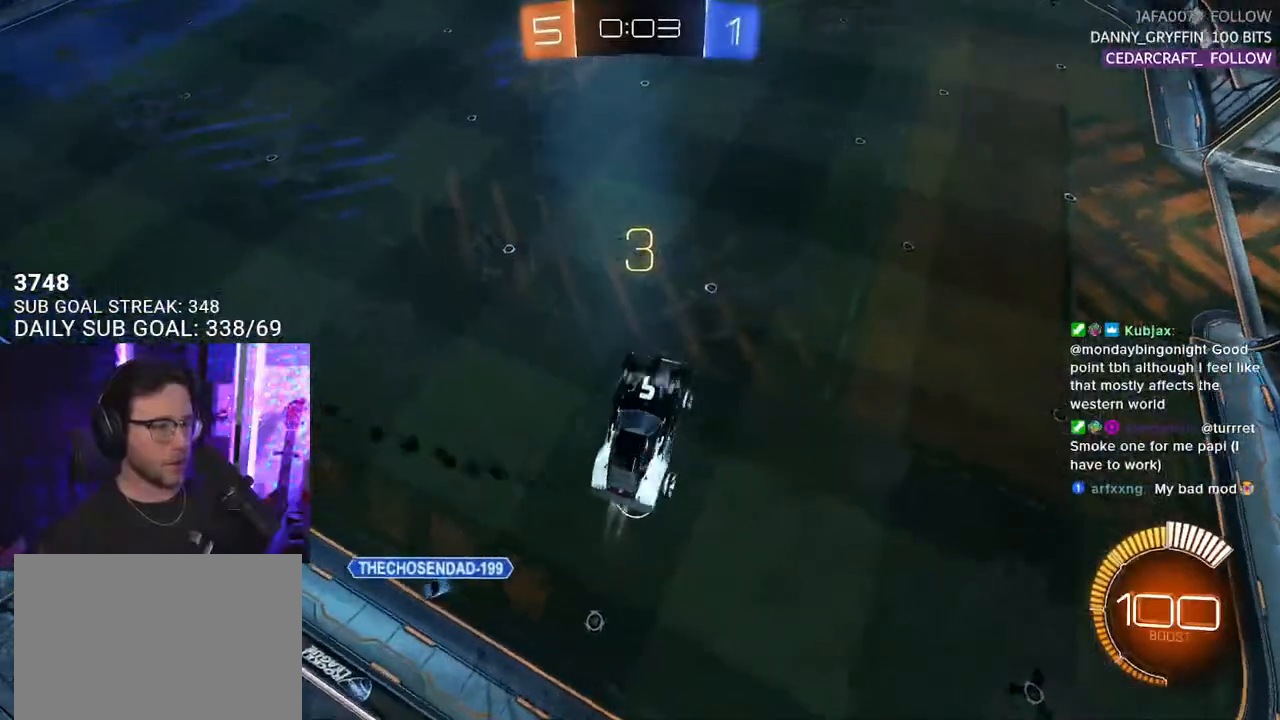
{"buttons": ["SQUARE", "R1", "R2"], "left_stick": "down", "right_stick": "center", "events": [[100, "left_stick", "right"], [250, "left_stick", "down-right"], [383, "left_stick", "down"], [417, "L3", "up"]]}
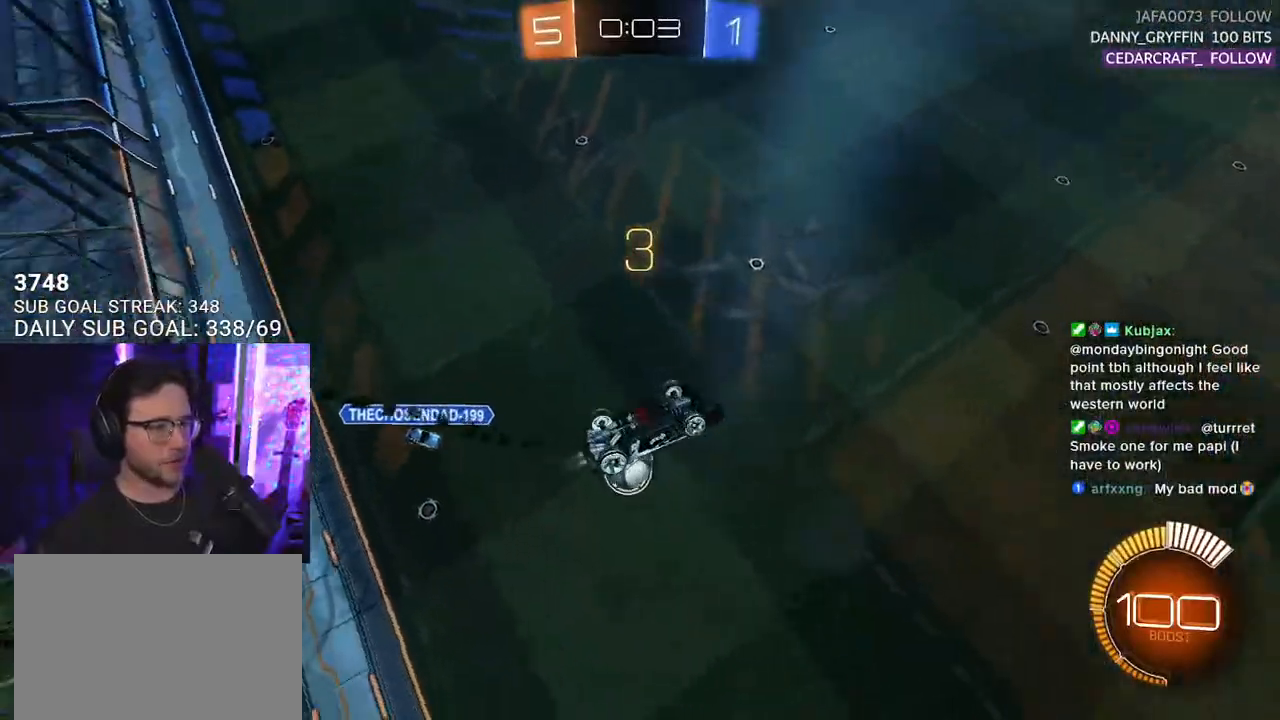
{"buttons": ["SQUARE", "R1", "R2", "L3"], "left_stick": "up", "right_stick": "center", "events": [[17, "left_stick", "up"], [383, "L3", "down"]]}
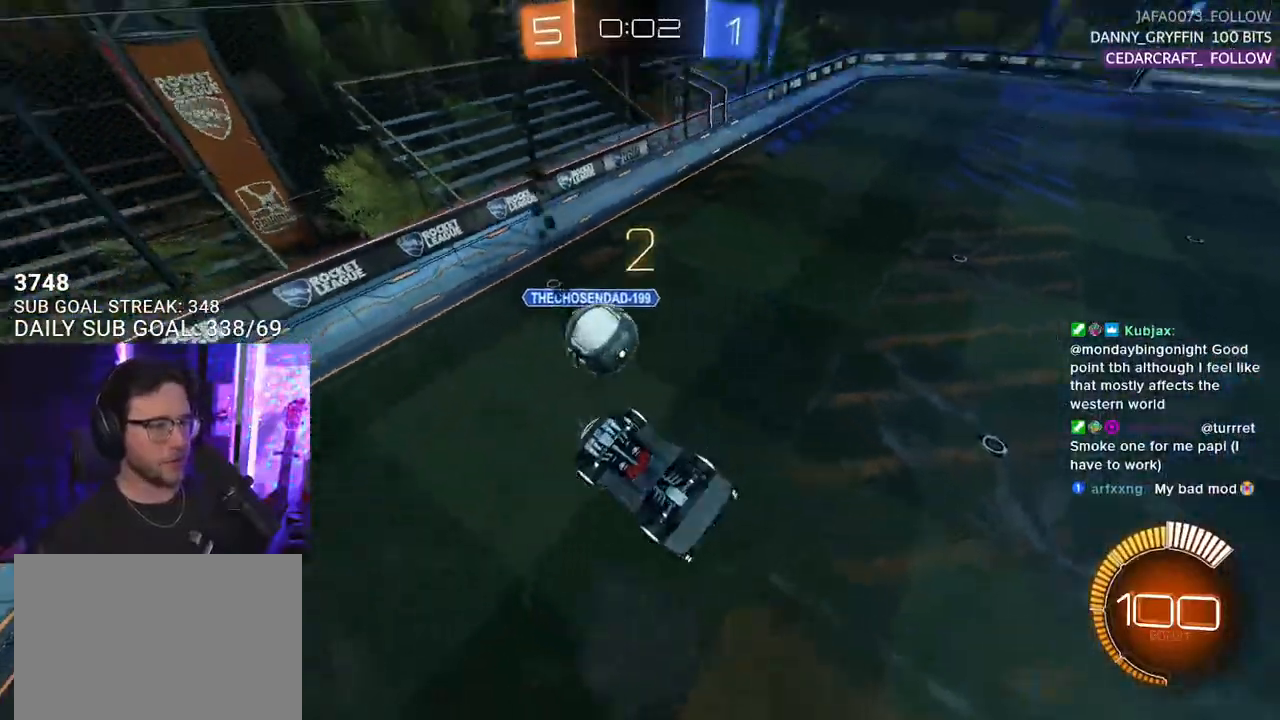
{"buttons": ["R1", "R2"], "left_stick": "up-left", "right_stick": "center", "events": [[17, "left_stick", "up-right"], [117, "left_stick", "right"], [367, "L3", "up"], [383, "SQUARE", "up"], [450, "left_stick", "up-left"]]}
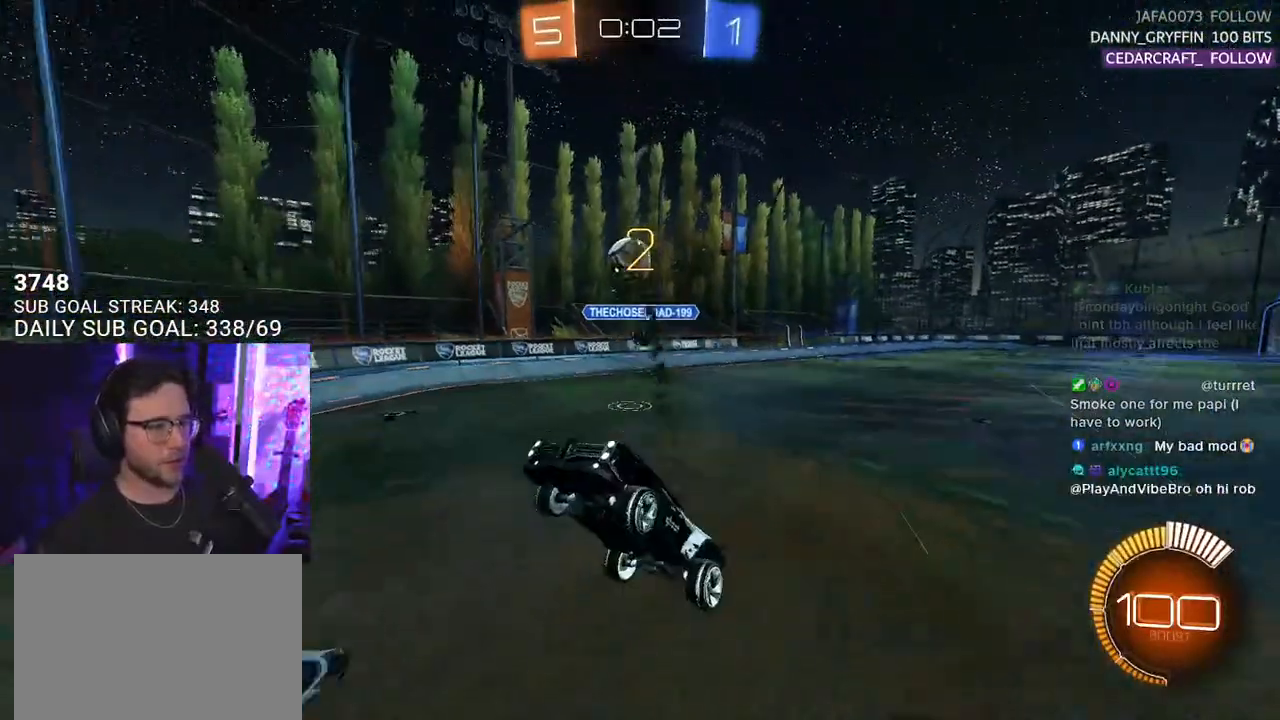
{"buttons": ["R1", "R2"], "left_stick": "up-right", "right_stick": "center", "events": [[250, "left_stick", "up-right"]]}
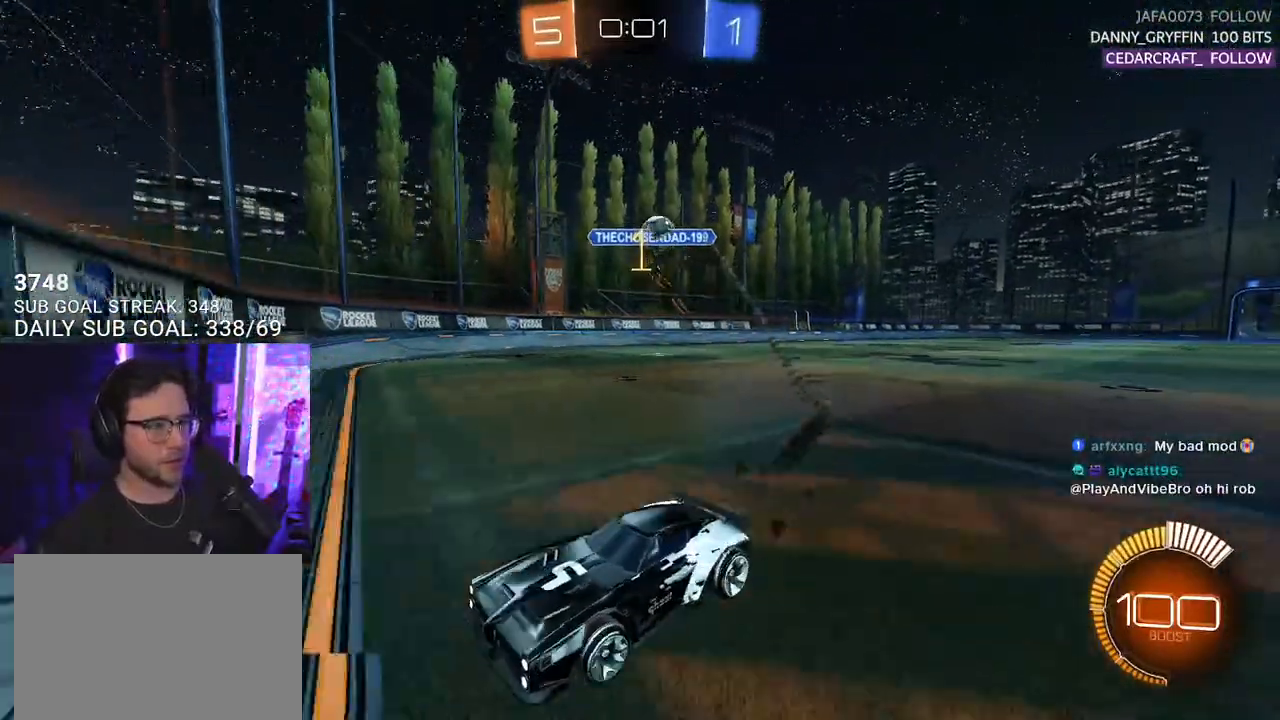
{"buttons": ["L2"], "left_stick": "right", "right_stick": "center", "events": [[150, "left_stick", "up-left"], [200, "left_stick", "left"], [250, "R1", "up"], [317, "R2", "up"], [350, "L2", "down"], [417, "left_stick", "right"]]}
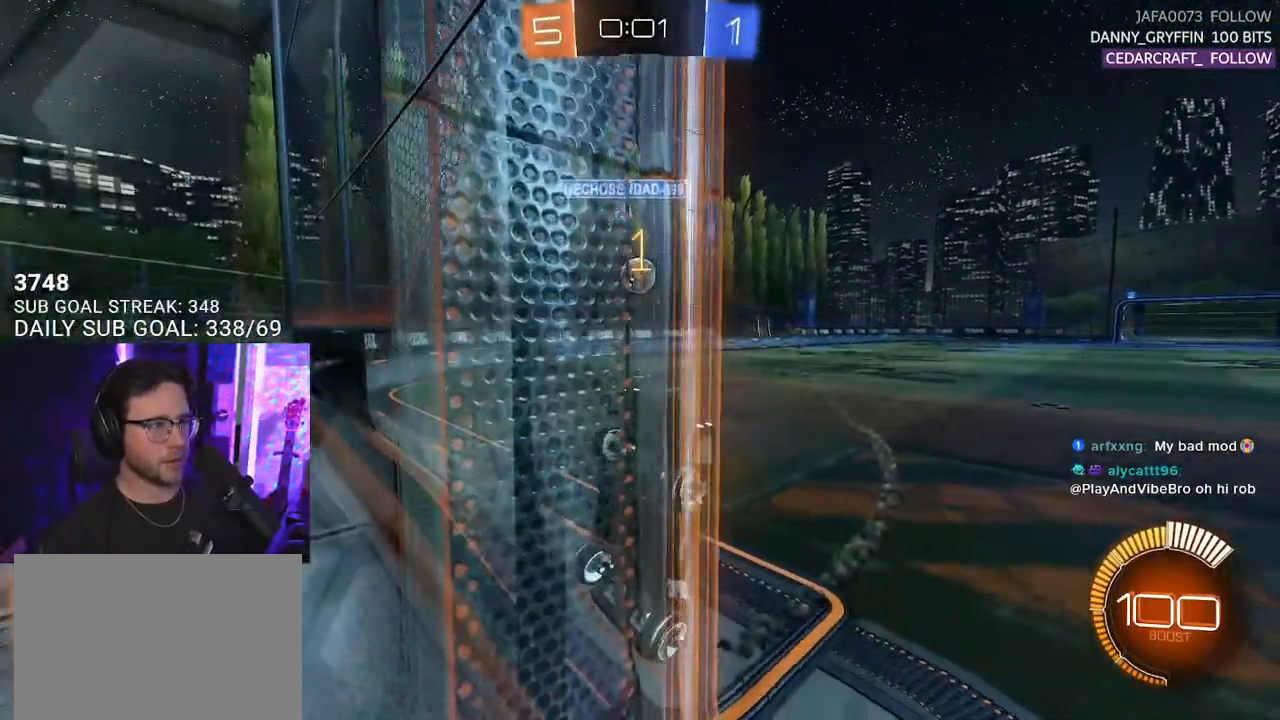
{"buttons": ["L2"], "left_stick": "right", "right_stick": "center", "events": [[233, "CROSS", "down"], [250, "CROSS", "up"]]}
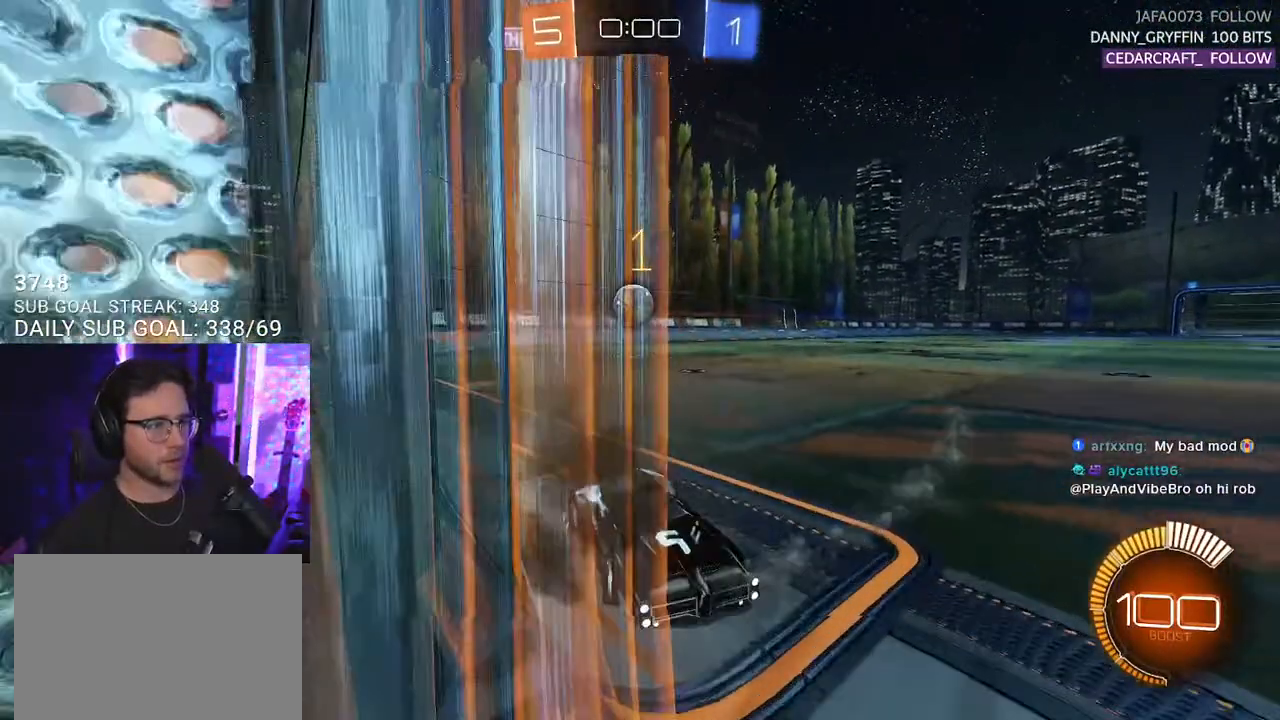
{"buttons": ["L2"], "left_stick": "left", "right_stick": "center", "events": [[17, "left_stick", "center"], [400, "left_stick", "left"]]}
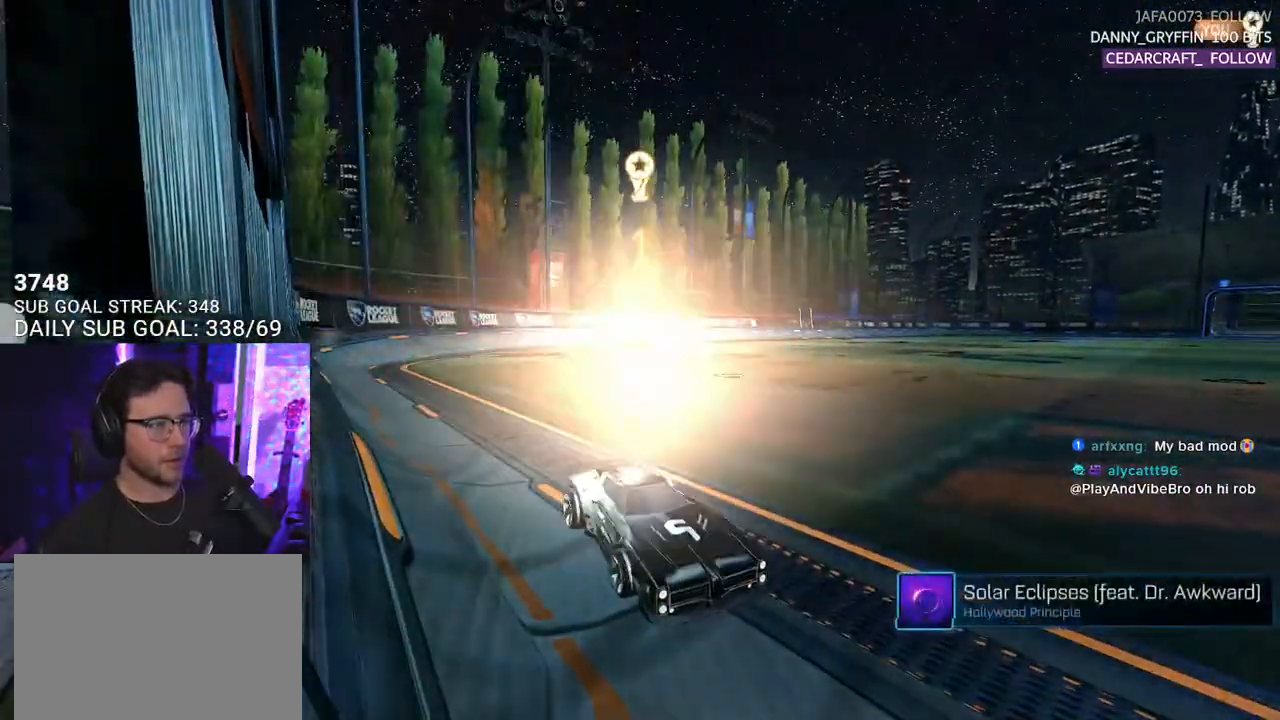
{"buttons": [], "left_stick": "center", "right_stick": "center", "events": [[67, "left_stick", "center"], [167, "L2", "up"]]}
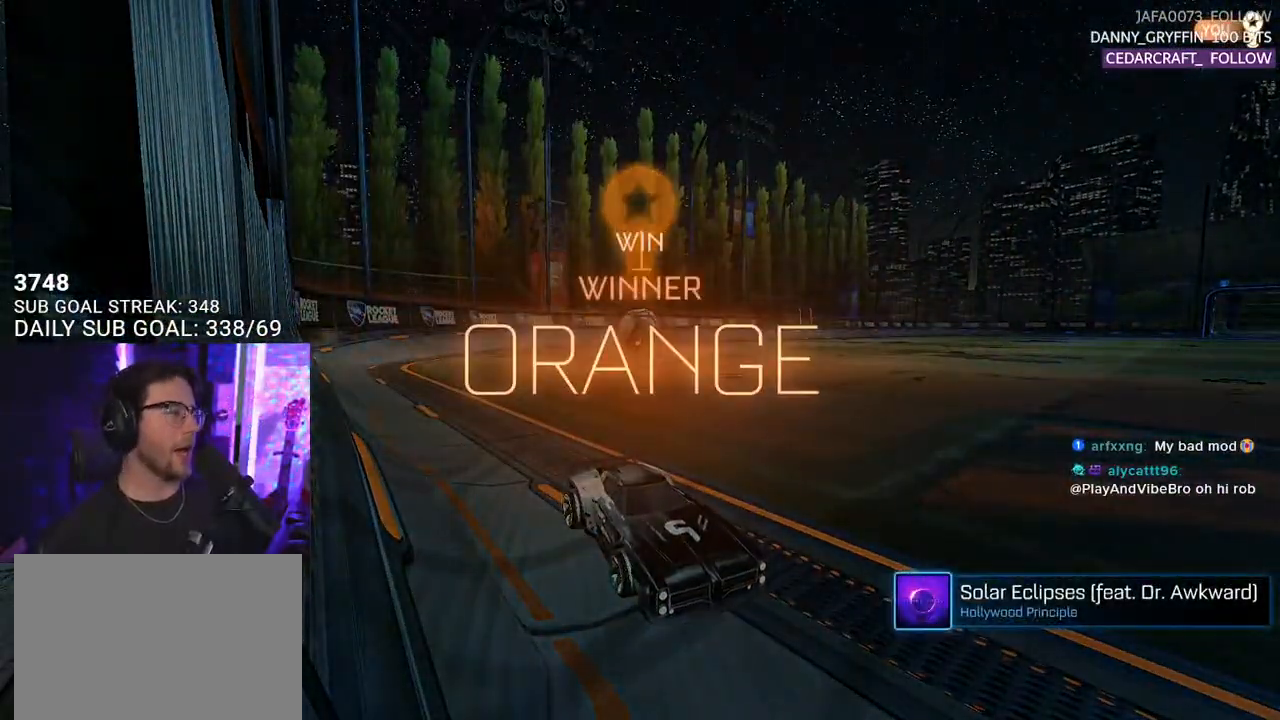
{"buttons": [], "left_stick": "center", "right_stick": "center", "events": []}
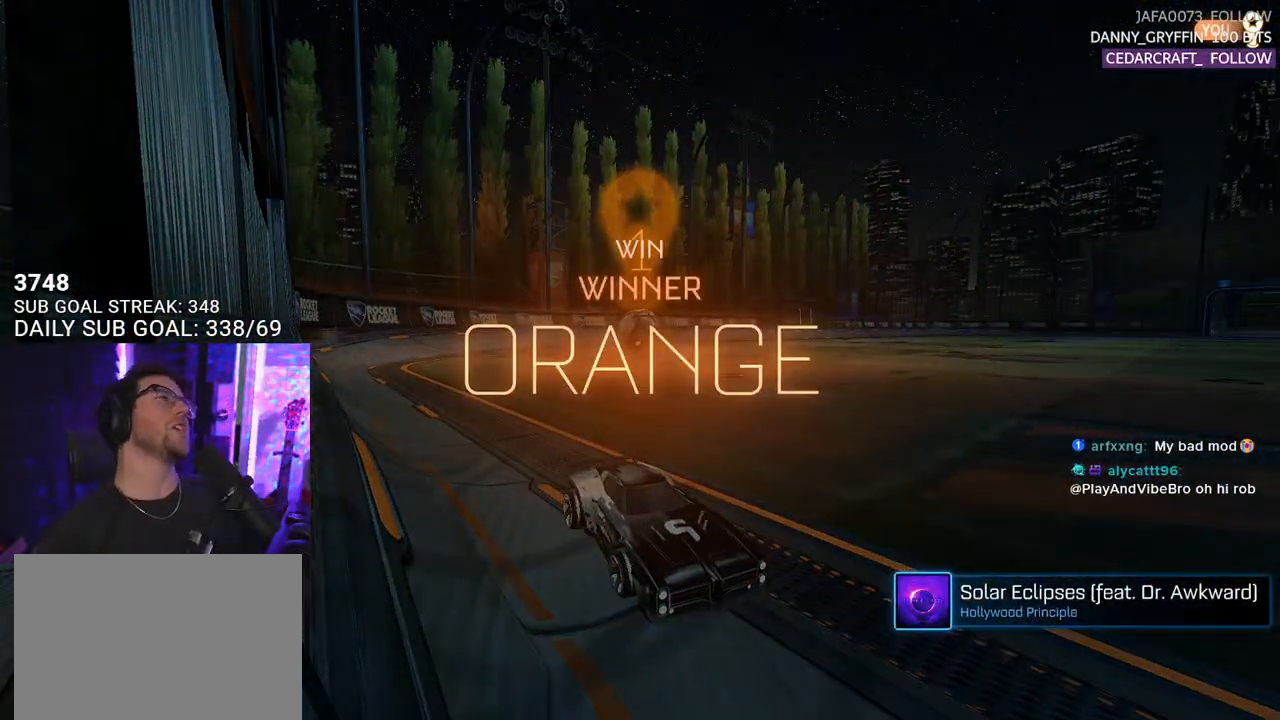
{"buttons": [], "left_stick": "center", "right_stick": "center", "events": []}
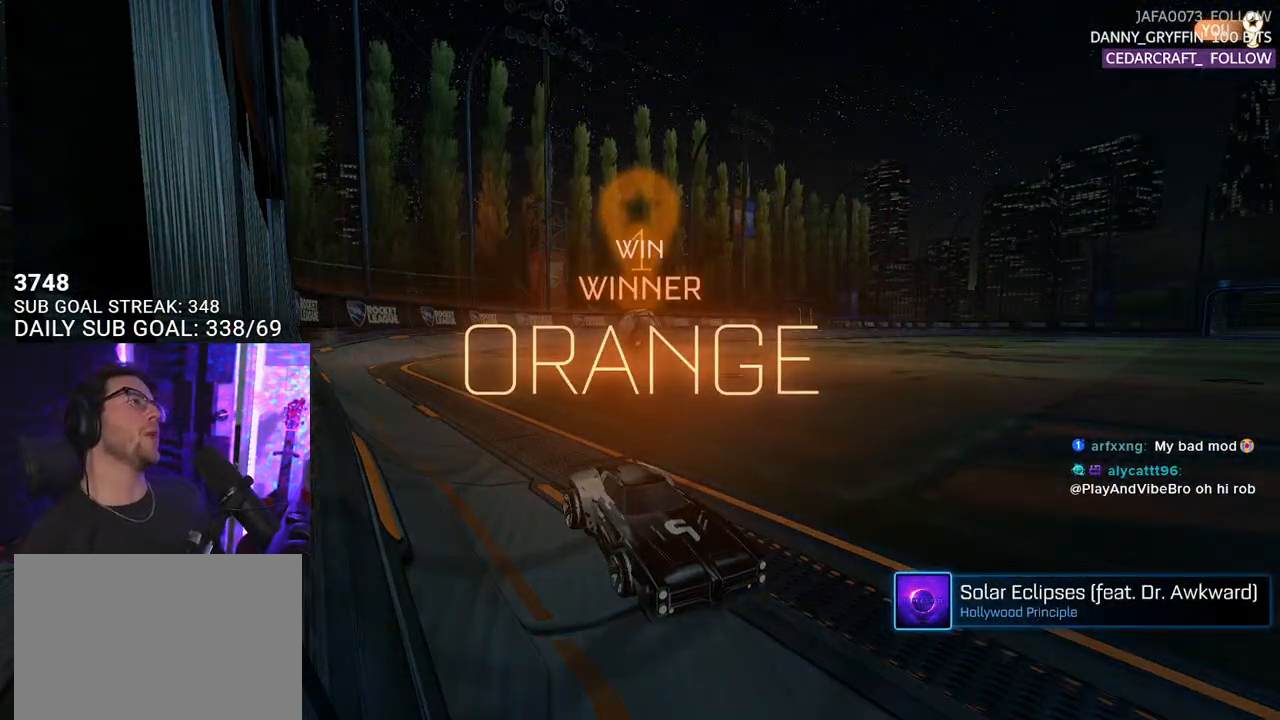
{"buttons": [], "left_stick": "center", "right_stick": "center", "events": []}
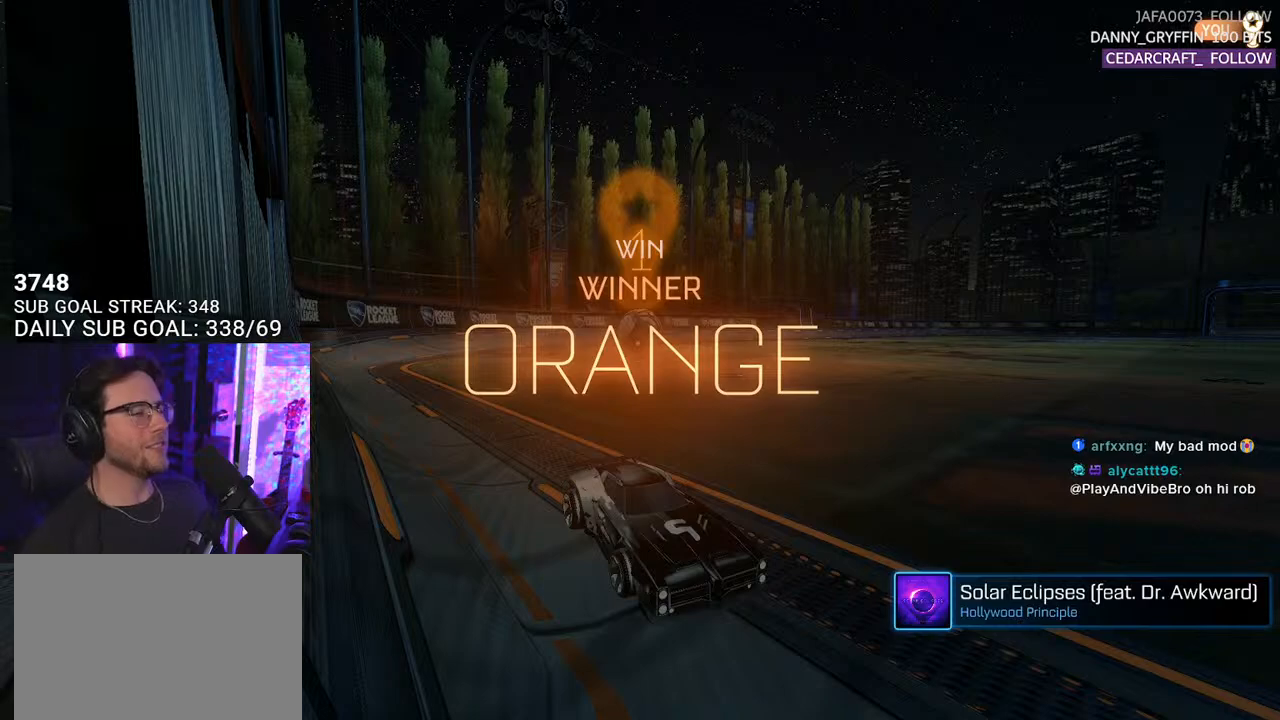
{"buttons": ["DPAD_UP"], "left_stick": "center", "right_stick": "center", "events": [[483, "DPAD_UP", "down"]]}
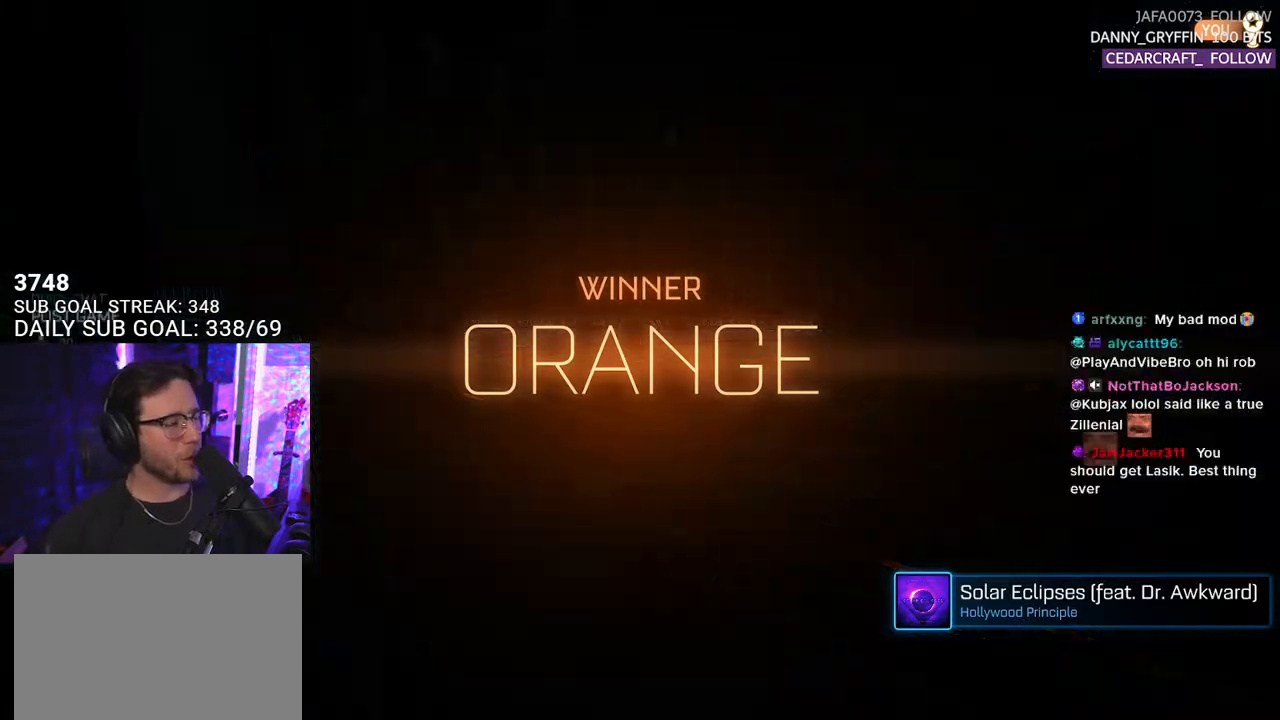
{"buttons": [], "left_stick": "center", "right_stick": "center", "events": [[50, "DPAD_UP", "up"], [133, "DPAD_UP", "down"], [250, "DPAD_UP", "up"]]}
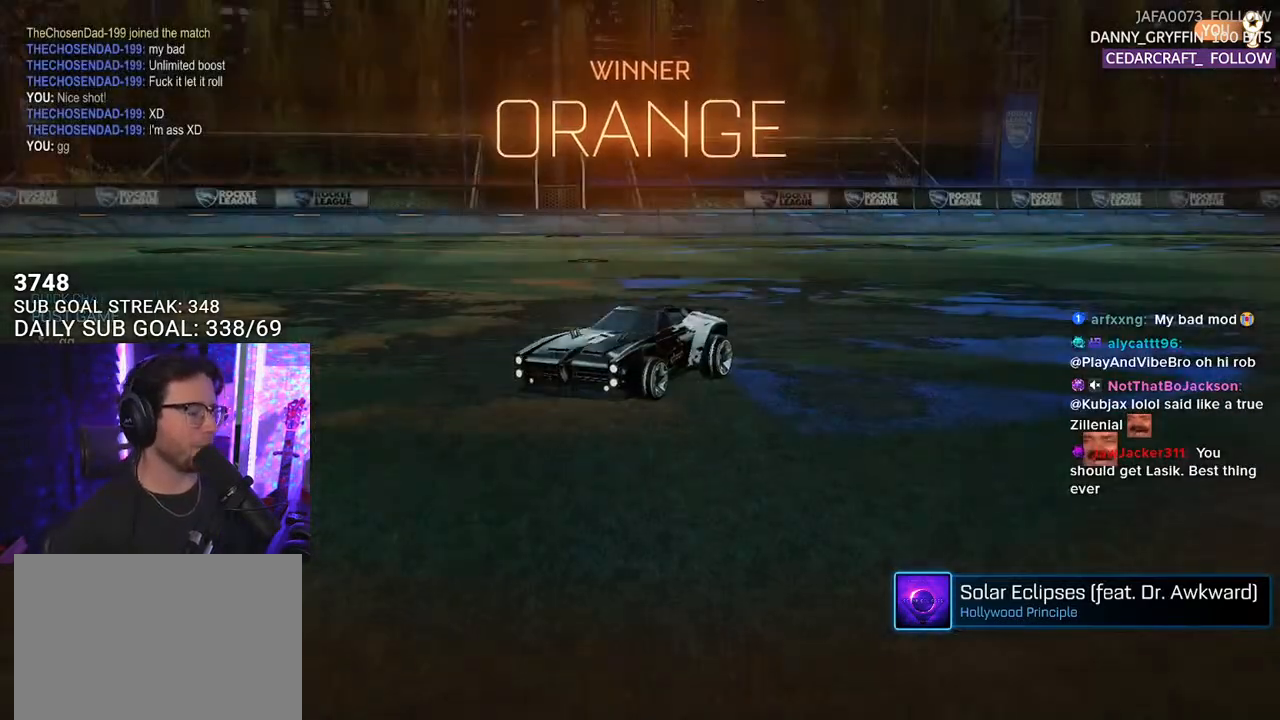
{"buttons": [], "left_stick": "center", "right_stick": "center", "events": []}
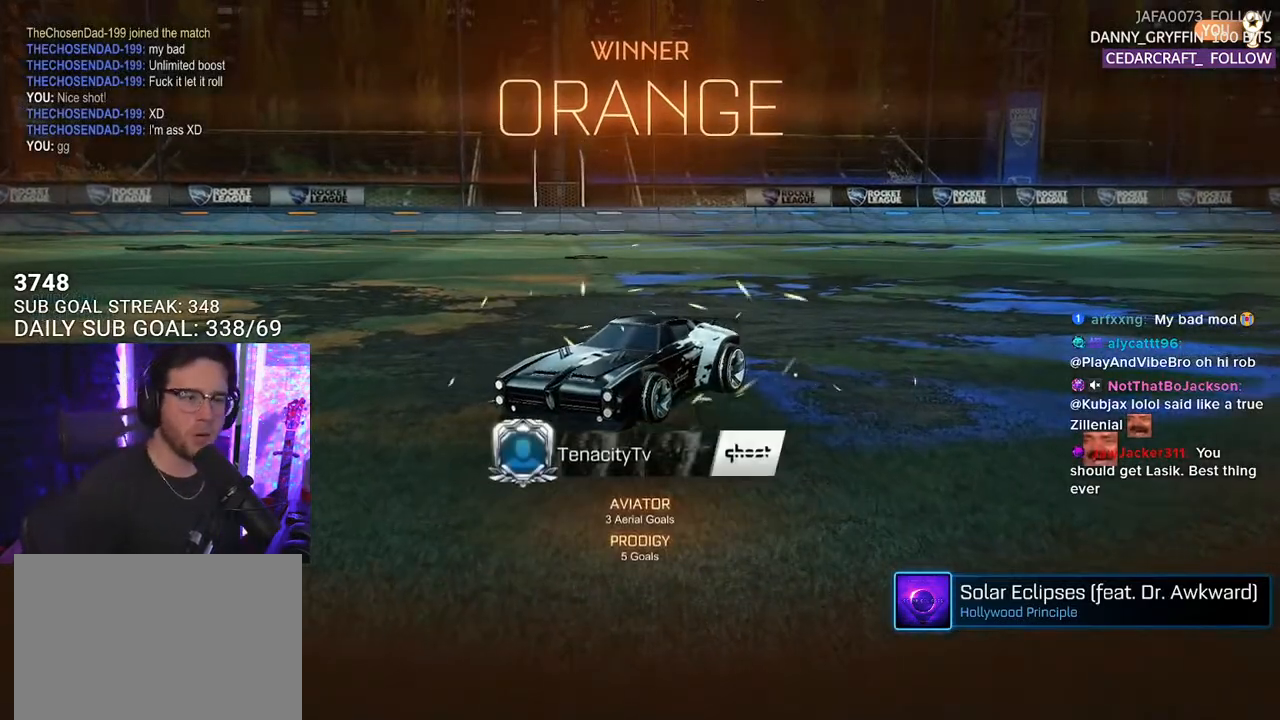
{"buttons": [], "left_stick": "center", "right_stick": "center", "events": []}
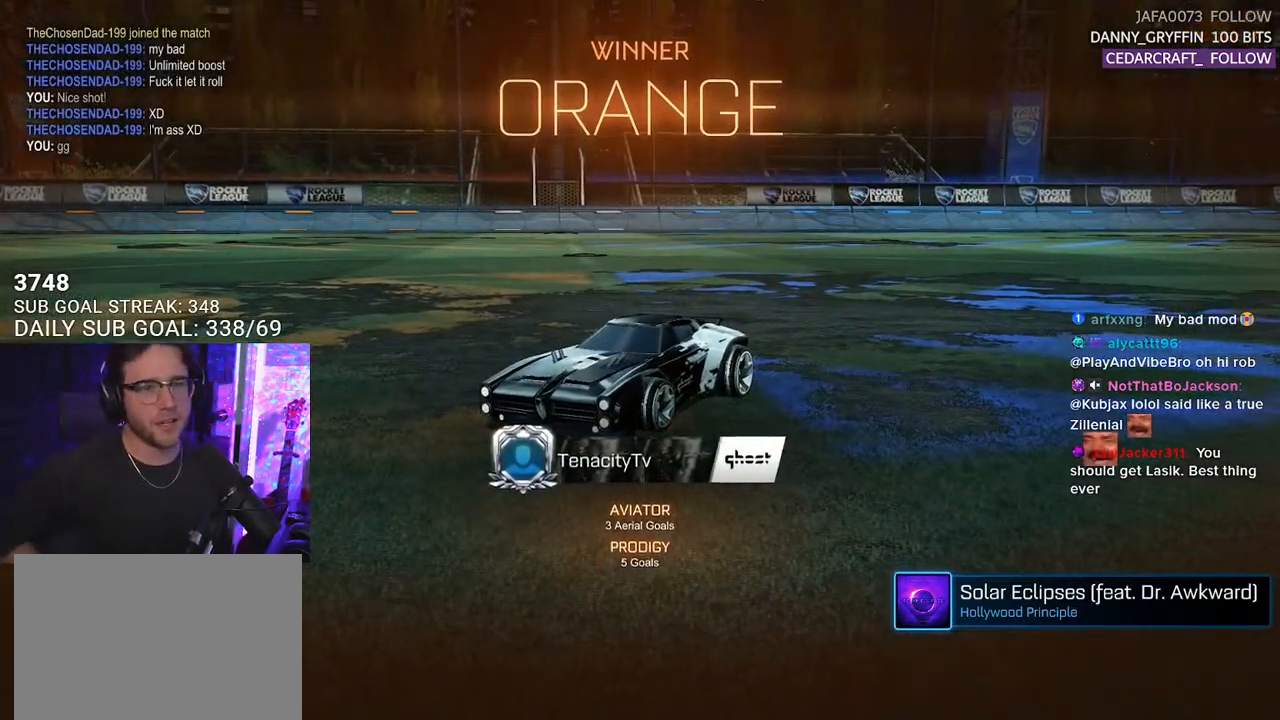
{"buttons": [], "left_stick": "center", "right_stick": "center", "events": []}
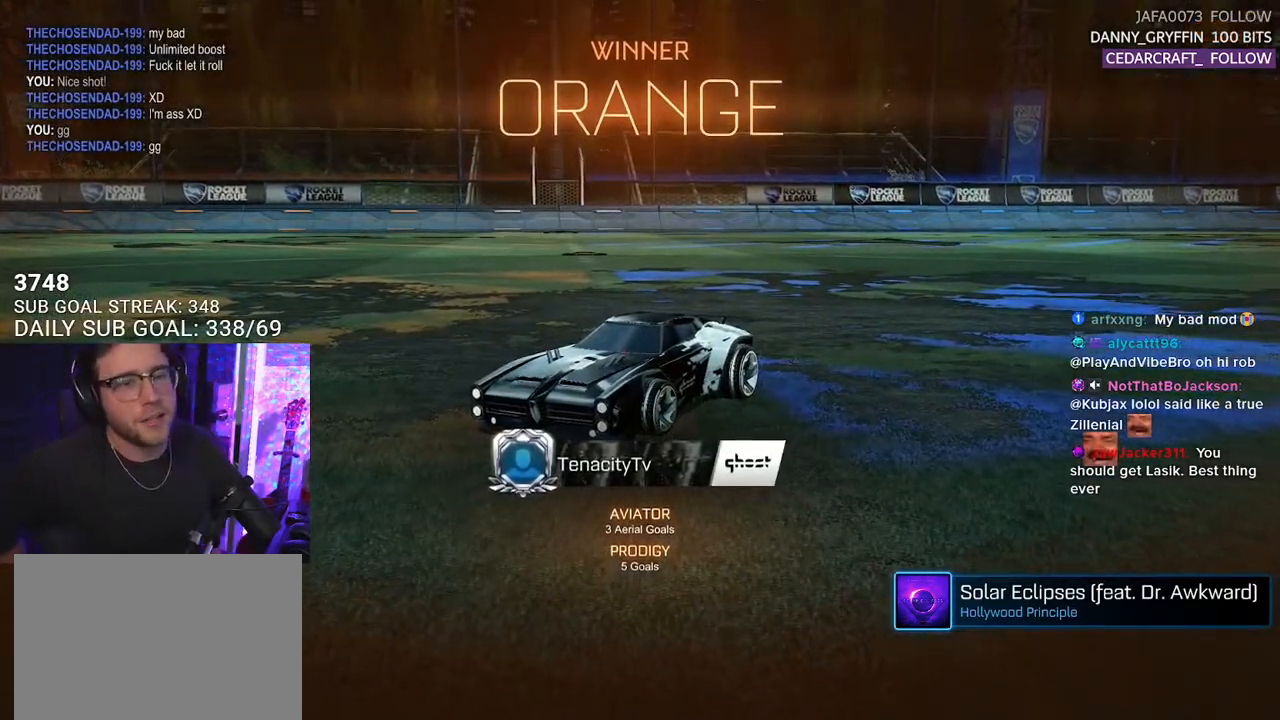
{"buttons": [], "left_stick": "center", "right_stick": "center", "events": []}
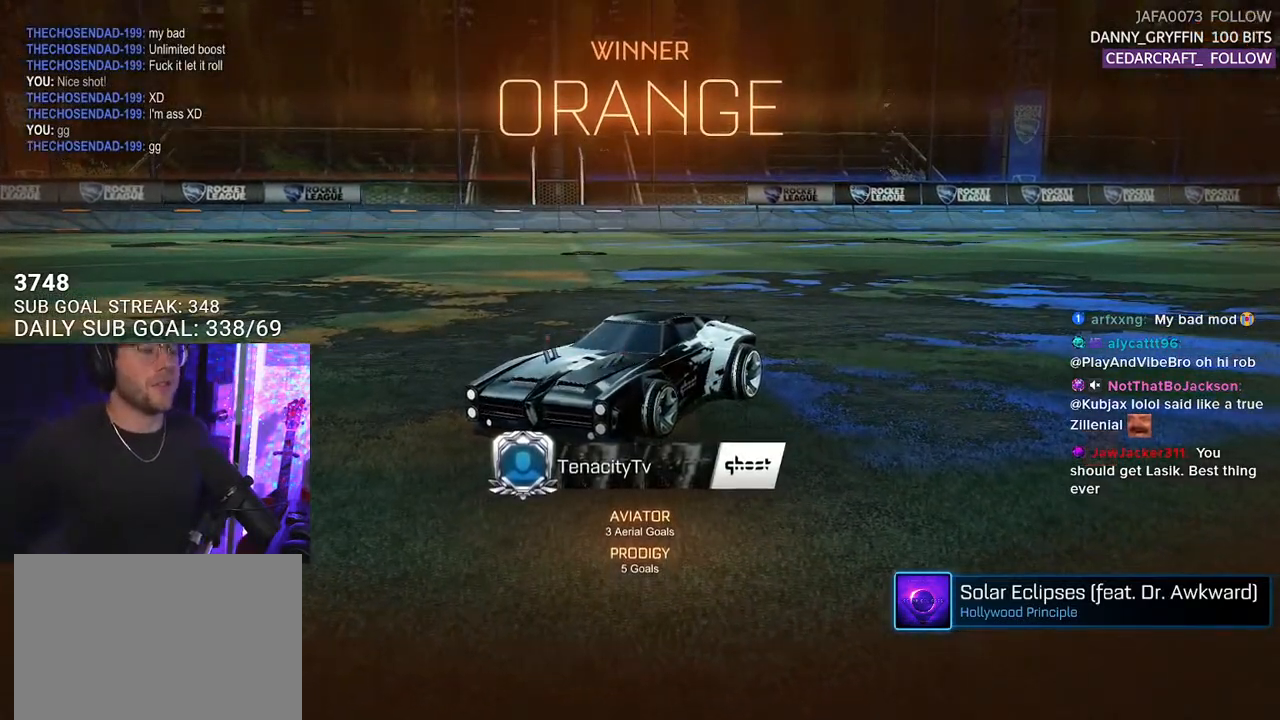
{"buttons": [], "left_stick": "center", "right_stick": "center", "events": []}
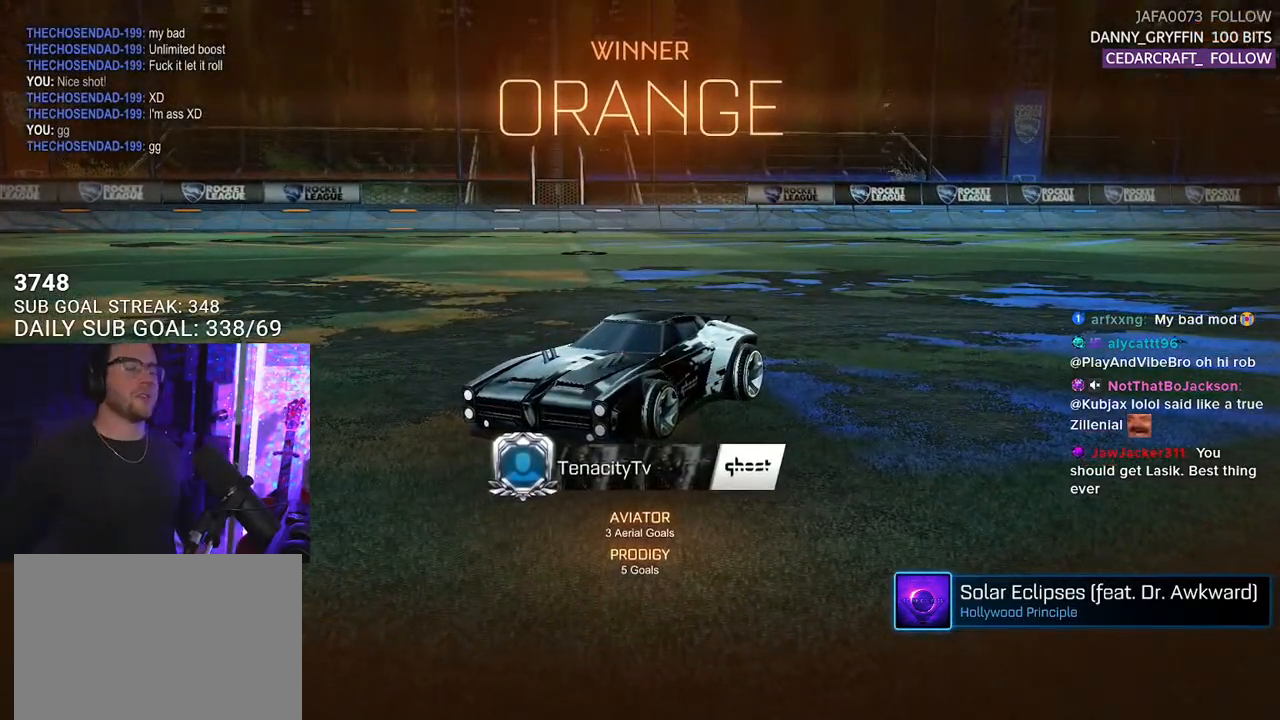
{"buttons": [], "left_stick": "center", "right_stick": "center", "events": []}
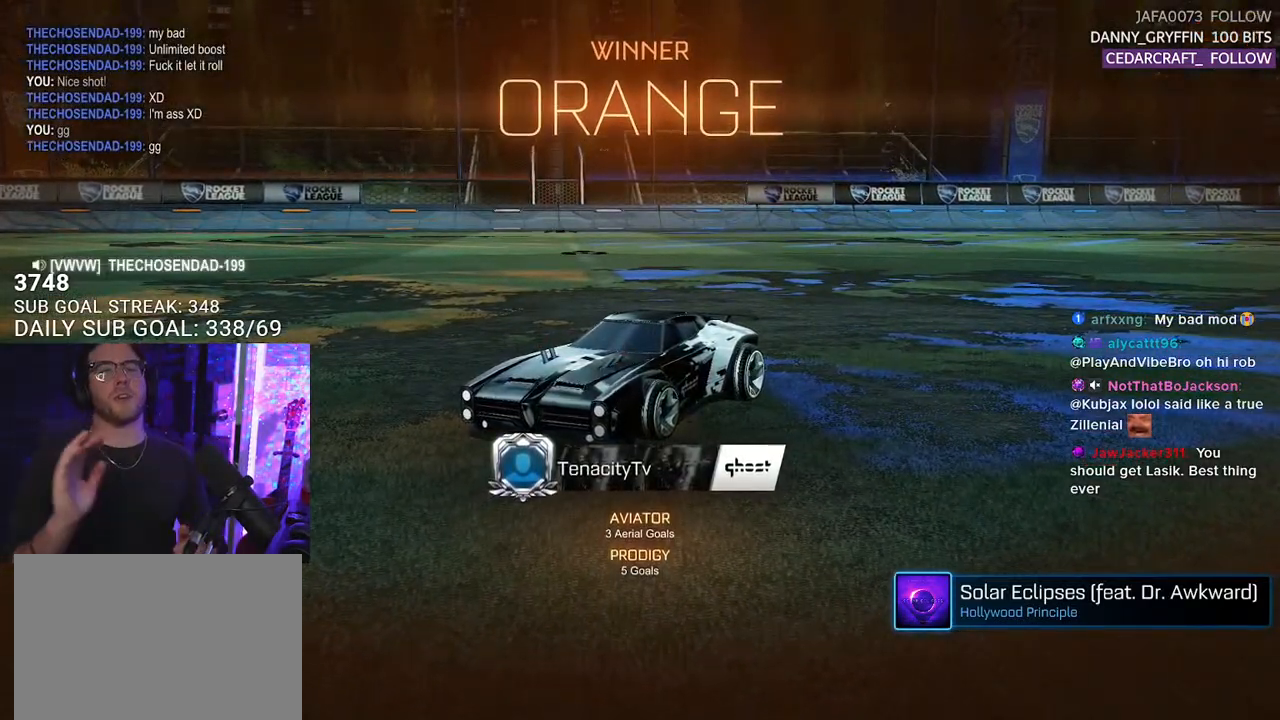
{"buttons": [], "left_stick": "center", "right_stick": "center", "events": []}
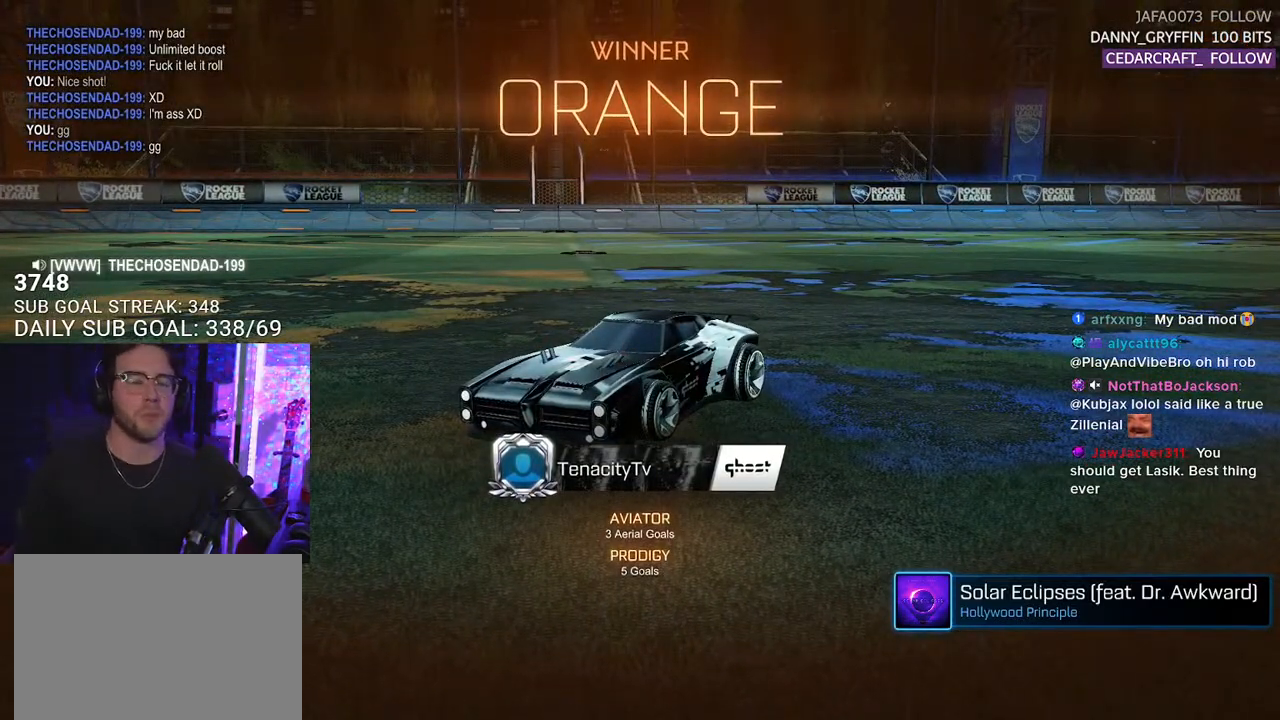
{"buttons": [], "left_stick": "center", "right_stick": "center", "events": [[67, "right_stick", "down-right"], [200, "right_stick", "center"]]}